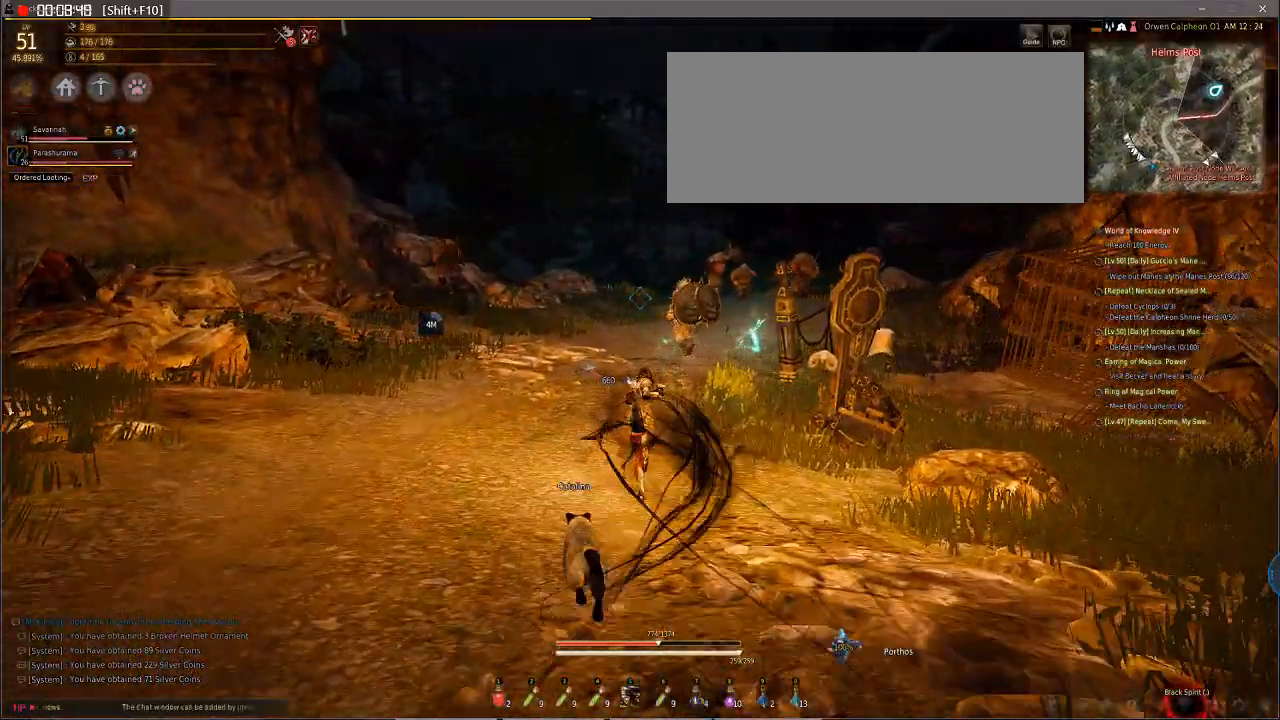
Gameplay with keyboard and mouse; each line is a JSON object with the keys and mouse buttons held at the frame after it. "events" lists presses ("down") and releases ("up") of "a", "d", "e", "f", "q", "s", "shift", "space", "tab", "w", "mouse_left" and "mouse_right" between this image and that frame as [ms after this image, input, new state], when the widget could be followed in between. "mouse_left", "mouse_right" = the "left", "right" buttons of the "mouse" list. No other keys are recorded. Mouse movement is not recorded.
{"keys": ["w"], "mouse": [], "events": []}
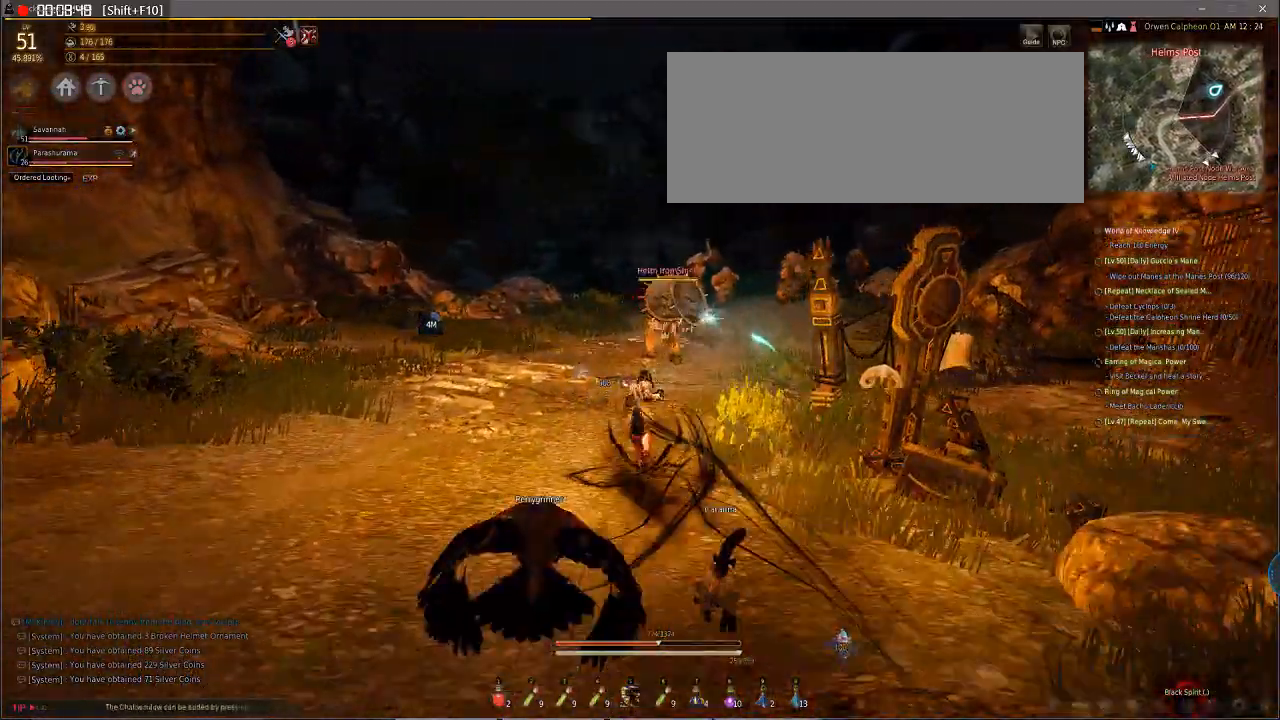
{"keys": ["w"], "mouse": [], "events": []}
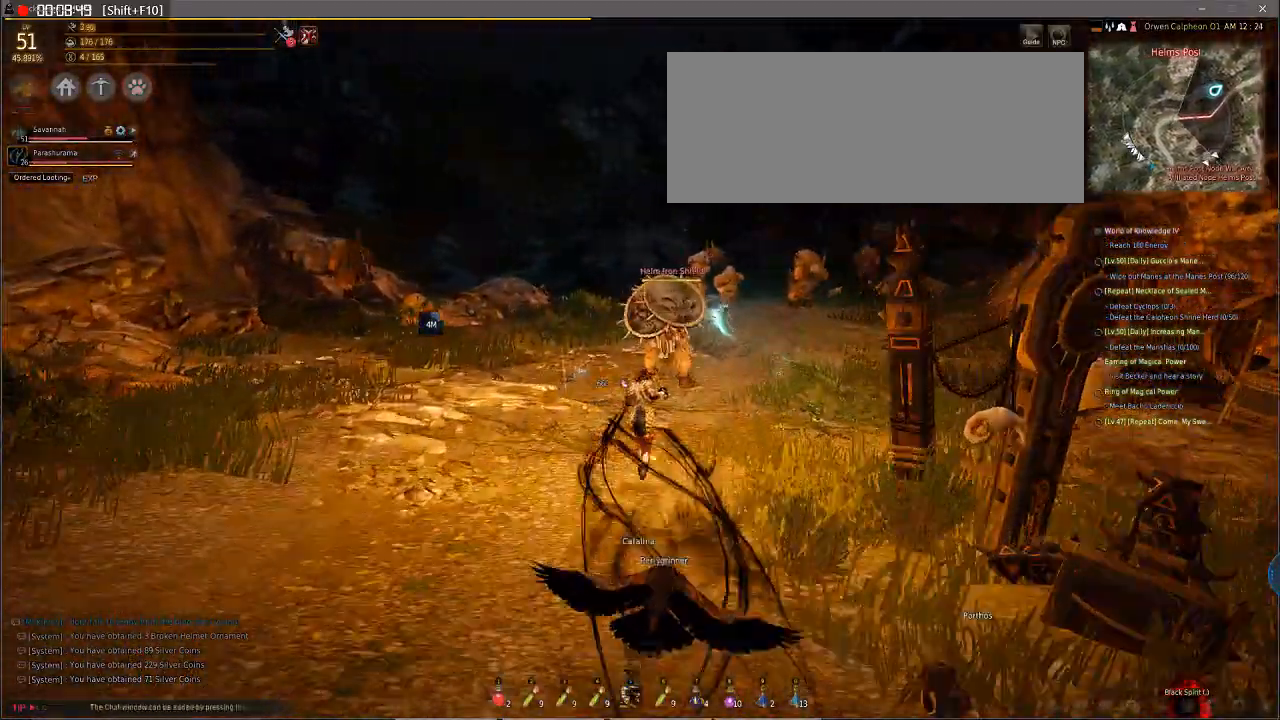
{"keys": ["w"], "mouse": [], "events": []}
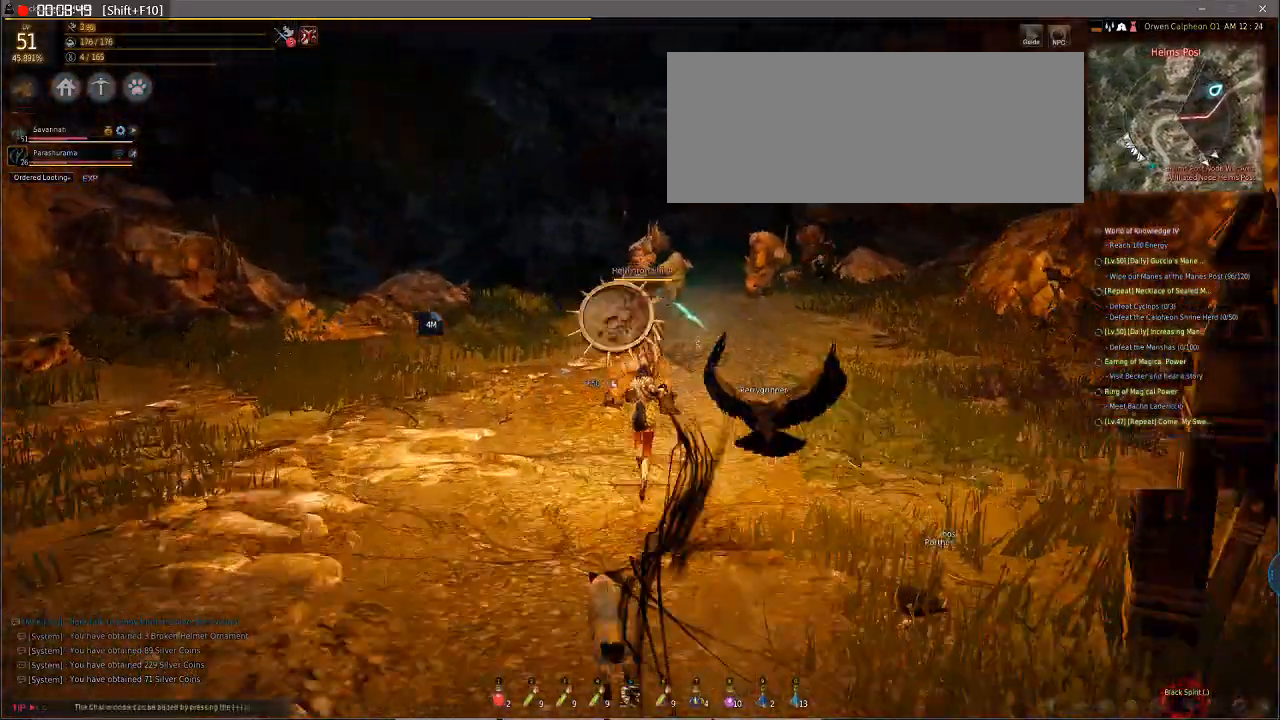
{"keys": ["f", "s", "shift"], "mouse": ["right"], "events": [[102, "w", "up"], [205, "f", "down"], [205, "shift", "down"], [444, "mouse_right", "down"], [444, "s", "down"]]}
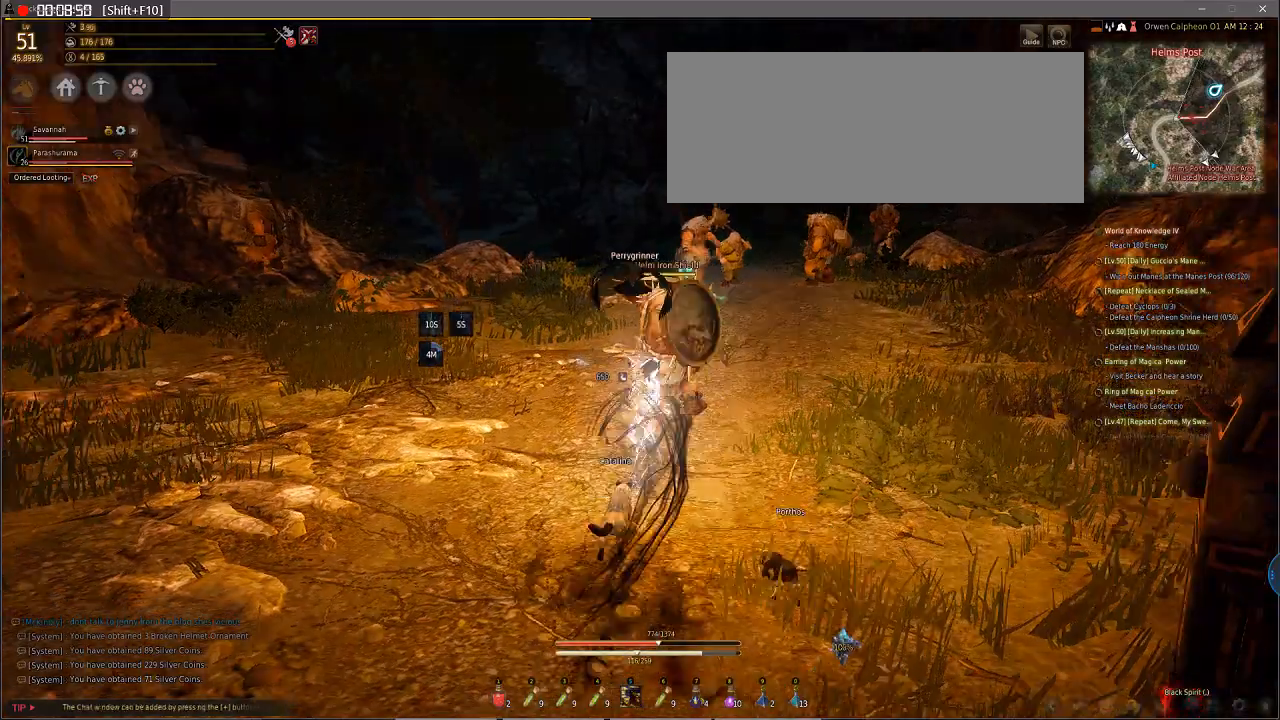
{"keys": ["s"], "mouse": ["right"], "events": [[205, "f", "up"], [205, "shift", "up"]]}
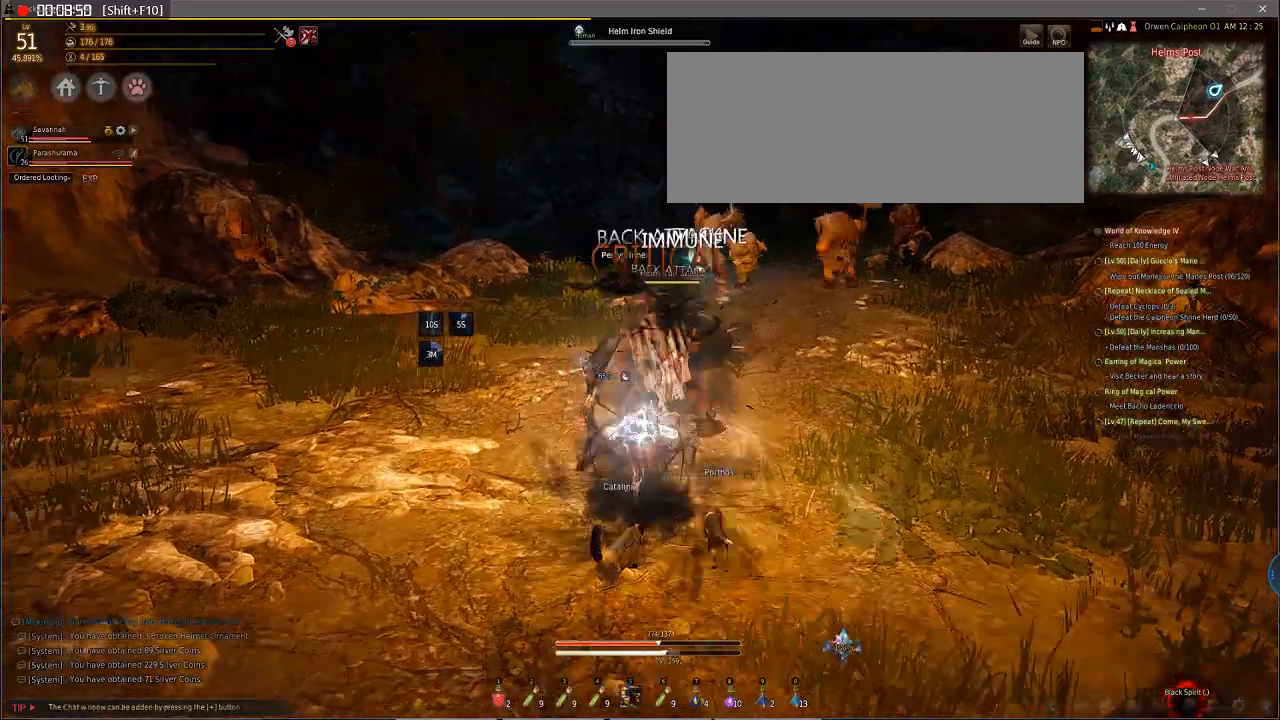
{"keys": ["e", "s"], "mouse": ["right"], "events": [[512, "e", "down"]]}
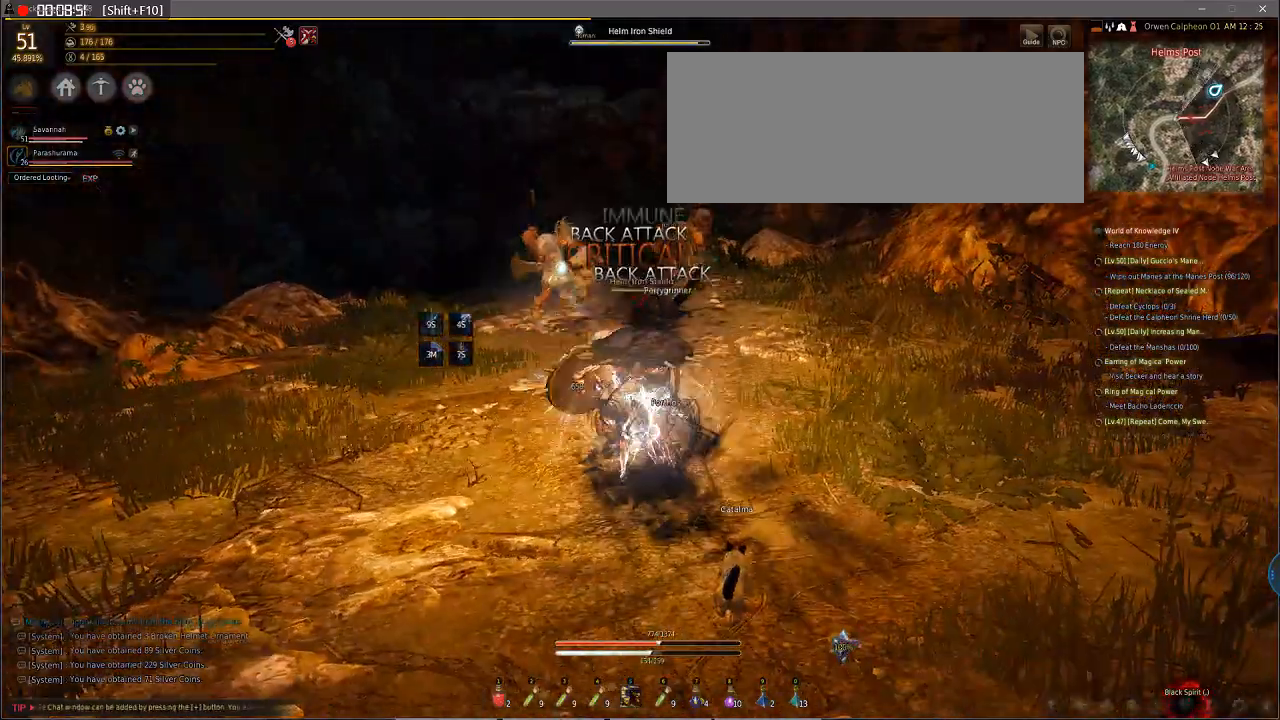
{"keys": ["s"], "mouse": ["right"], "events": [[171, "e", "up"]]}
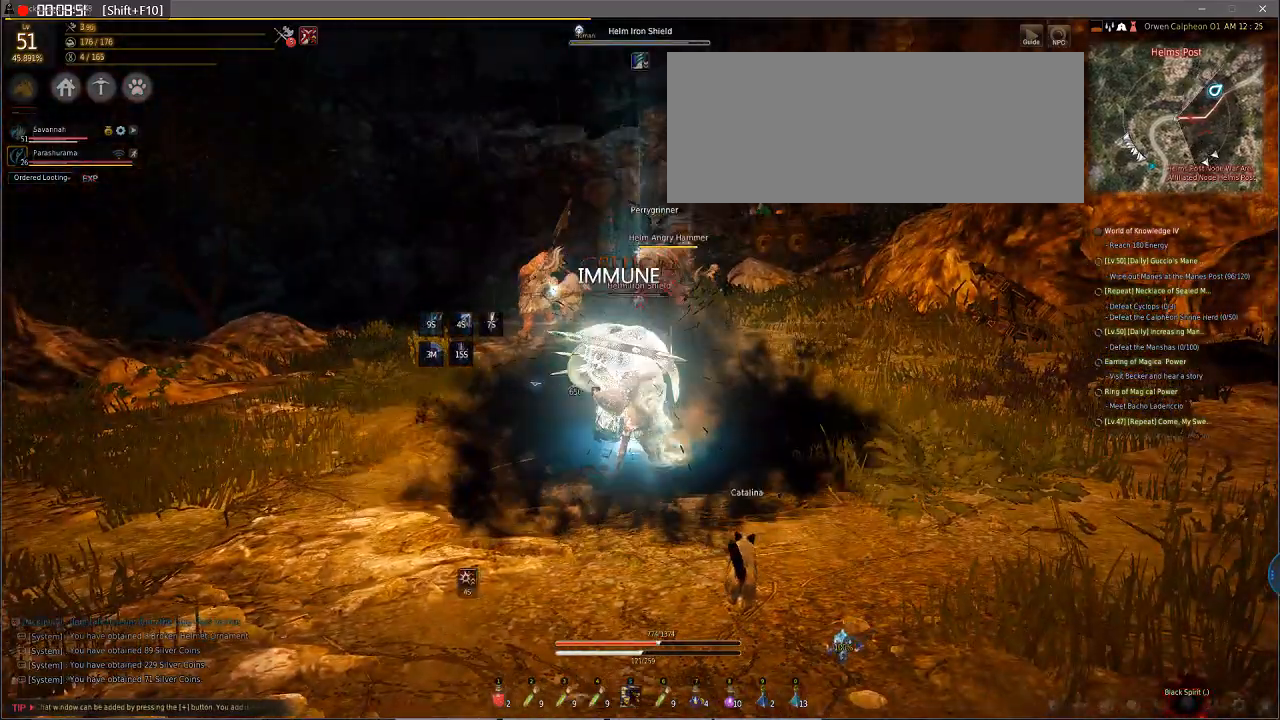
{"keys": [], "mouse": [], "events": [[478, "mouse_right", "up"], [478, "s", "up"]]}
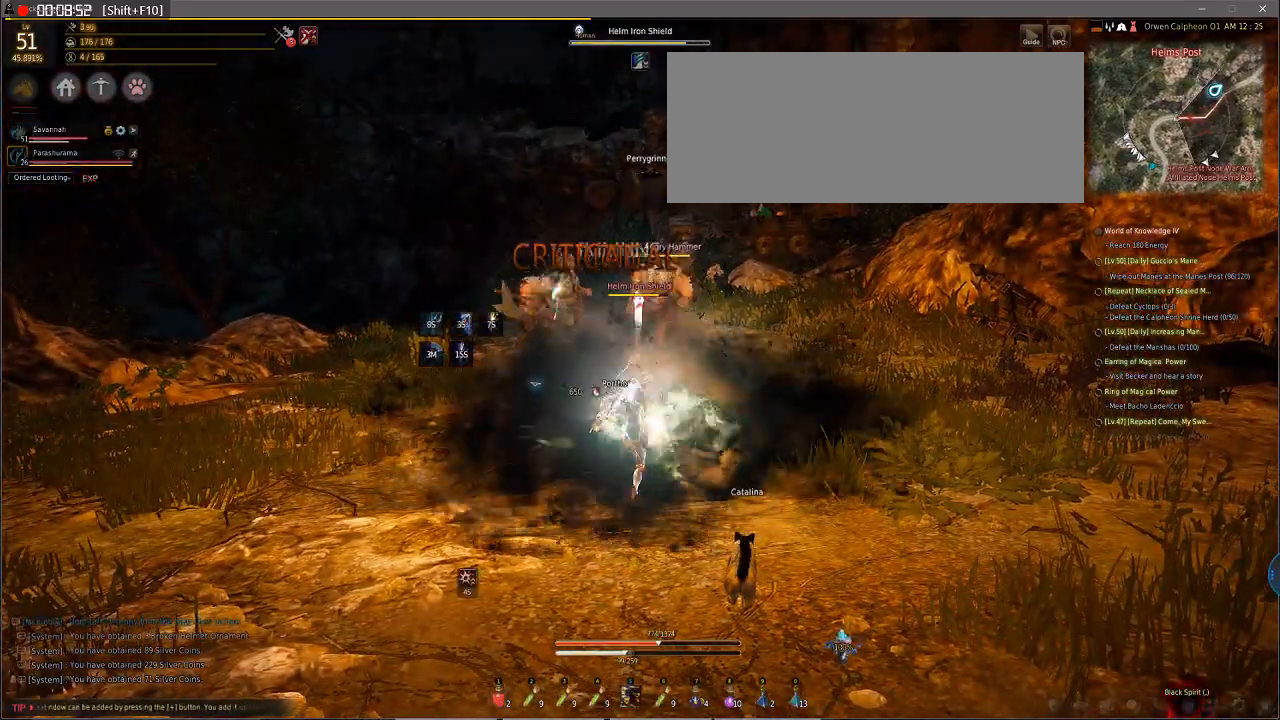
{"keys": [], "mouse": [], "events": []}
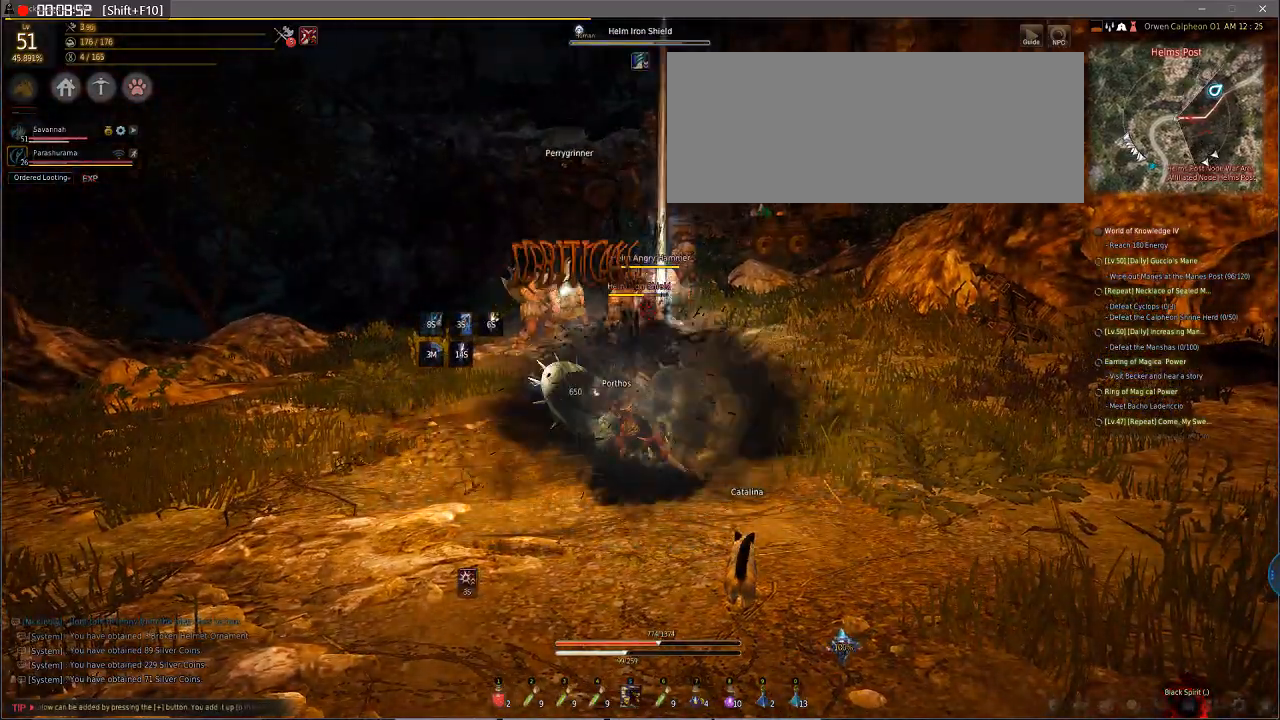
{"keys": [], "mouse": [], "events": []}
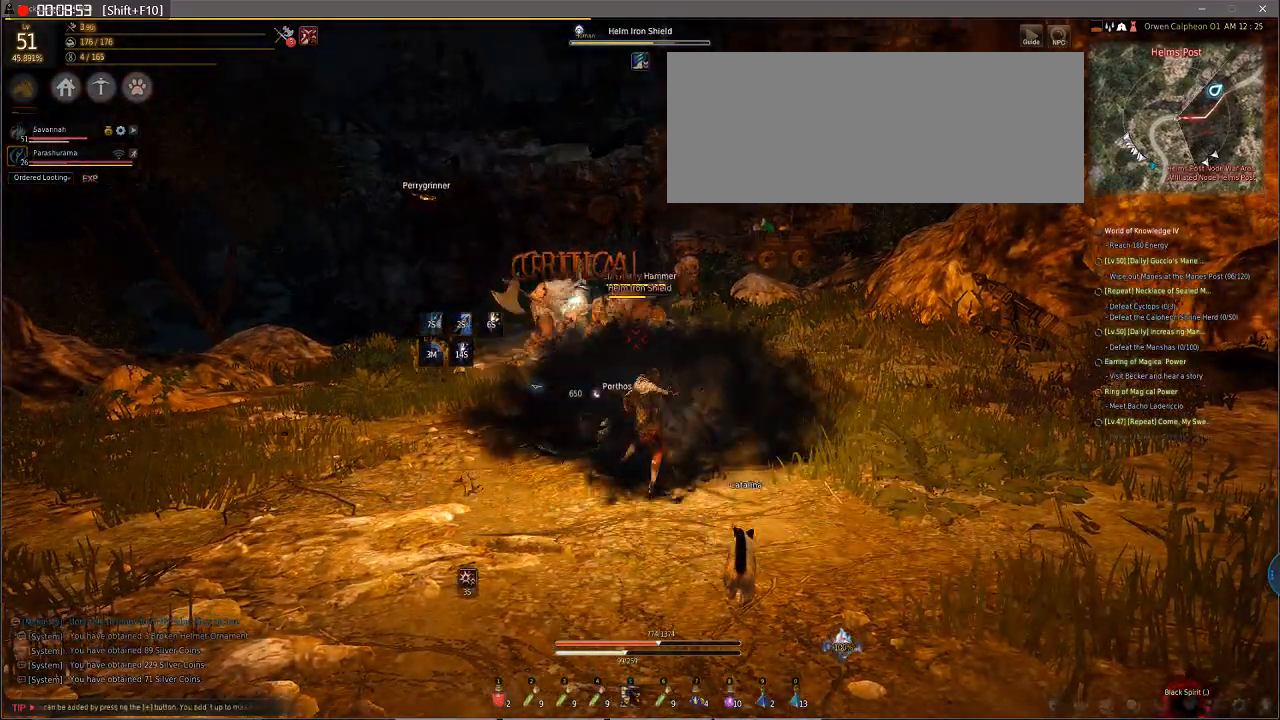
{"keys": ["e", "f", "q", "s", "w"], "mouse": [], "events": [[512, "e", "down"], [512, "f", "down"], [512, "q", "down"], [512, "s", "down"], [512, "w", "down"]]}
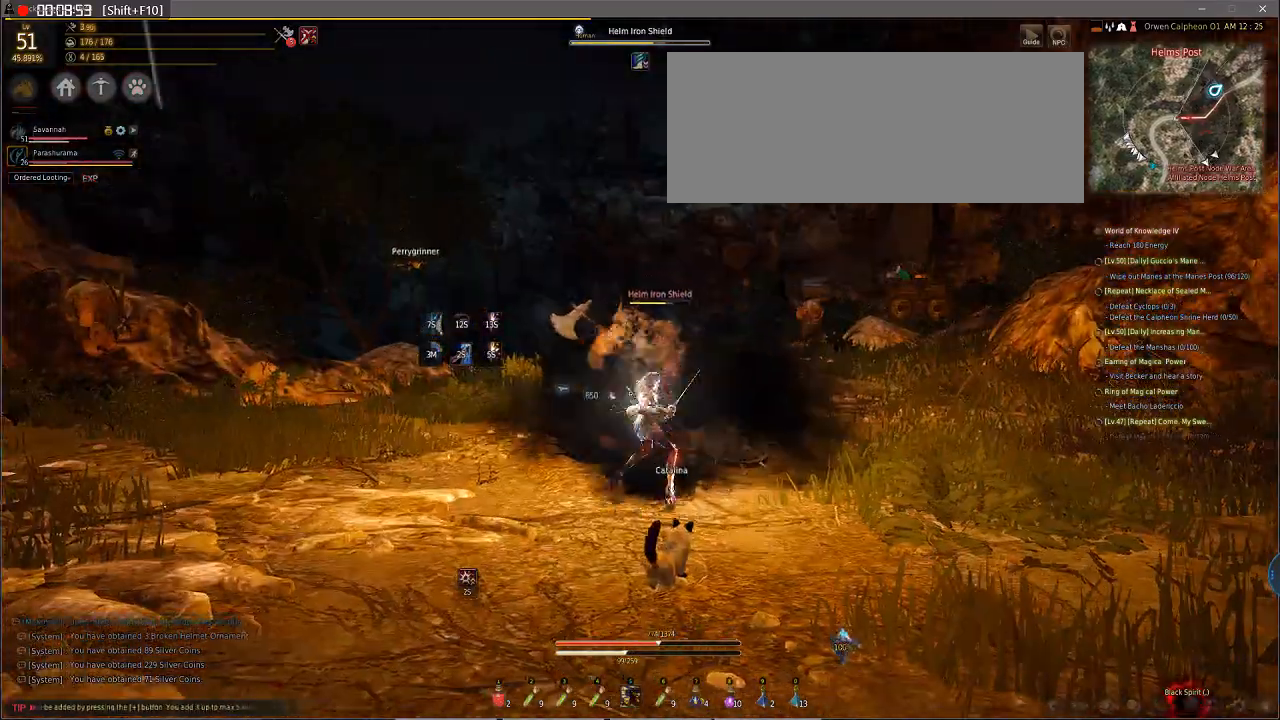
{"keys": ["e", "s"], "mouse": [], "events": [[137, "f", "up"], [137, "mouse_left", "down"], [137, "q", "up"], [137, "w", "up"], [342, "mouse_left", "up"], [410, "e", "up"], [410, "s", "up"], [479, "e", "down"], [479, "s", "down"]]}
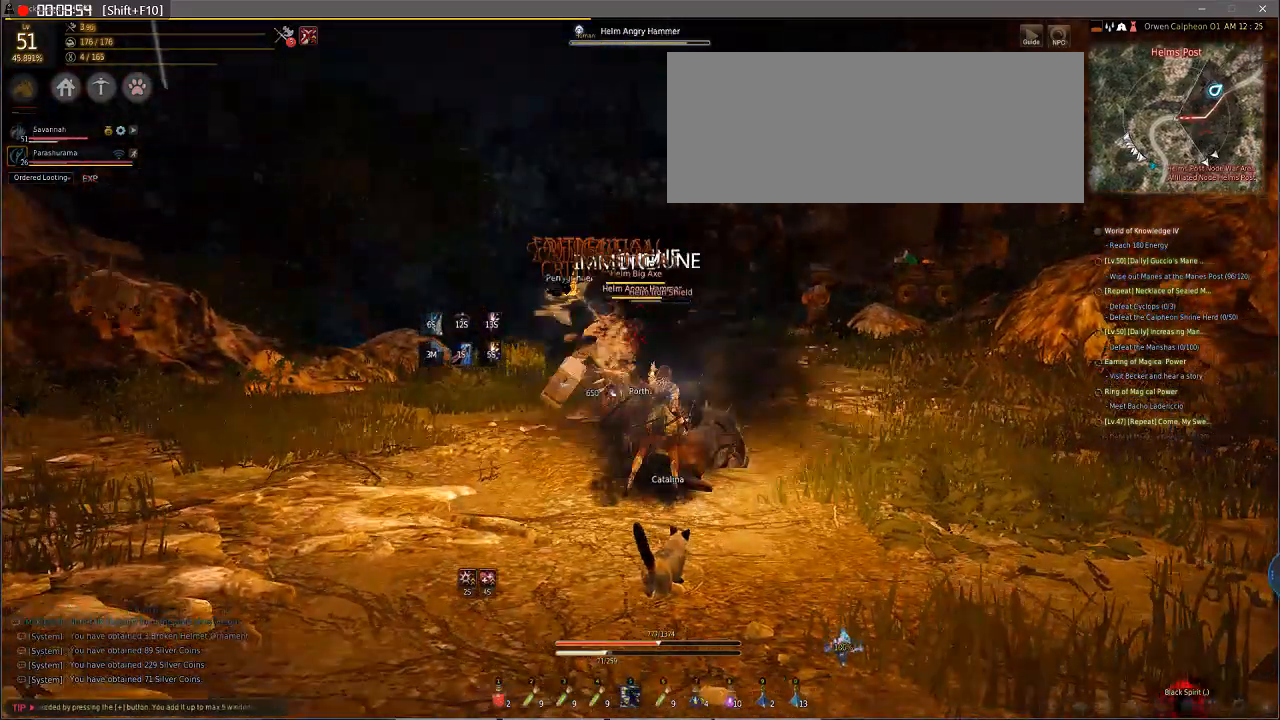
{"keys": ["e", "s"], "mouse": [], "events": [[410, "e", "up"], [410, "s", "up"], [478, "e", "down"], [478, "s", "down"]]}
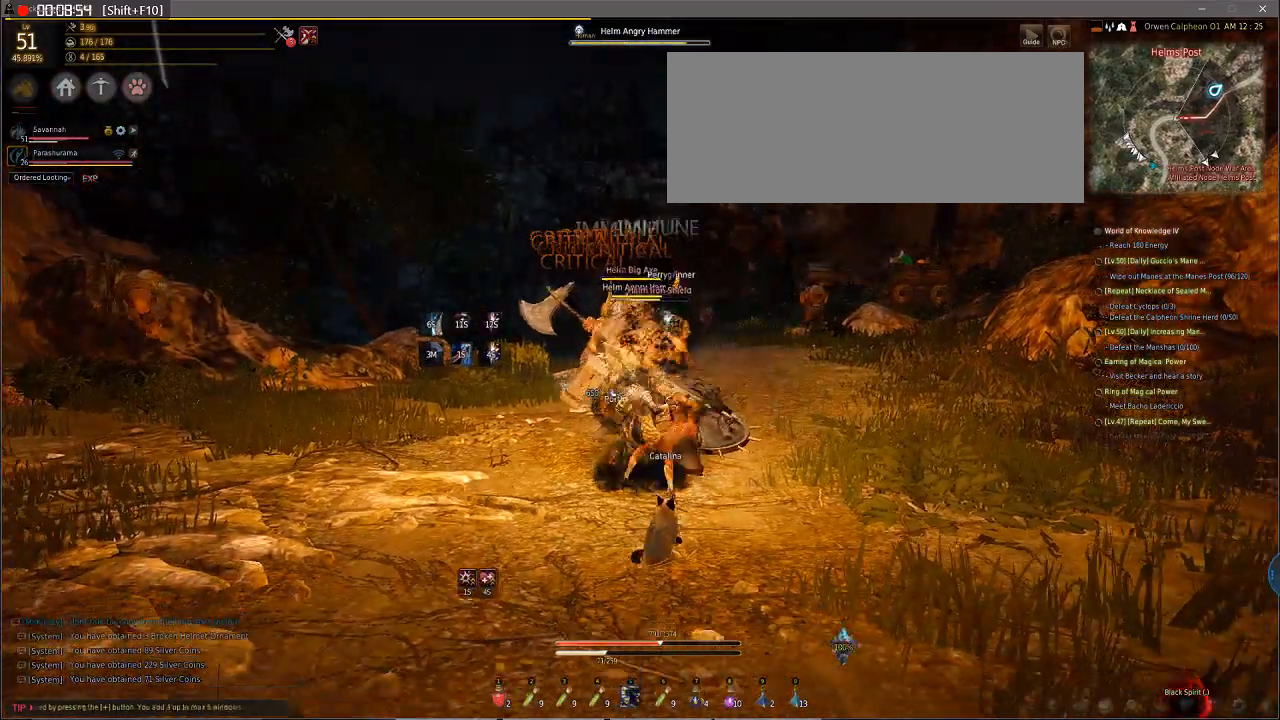
{"keys": ["e", "q", "s"], "mouse": ["left"], "events": [[69, "q", "down"], [308, "e", "up"], [308, "q", "up"], [308, "s", "up"], [342, "e", "down"], [342, "mouse_left", "down"], [342, "q", "down"], [342, "s", "down"]]}
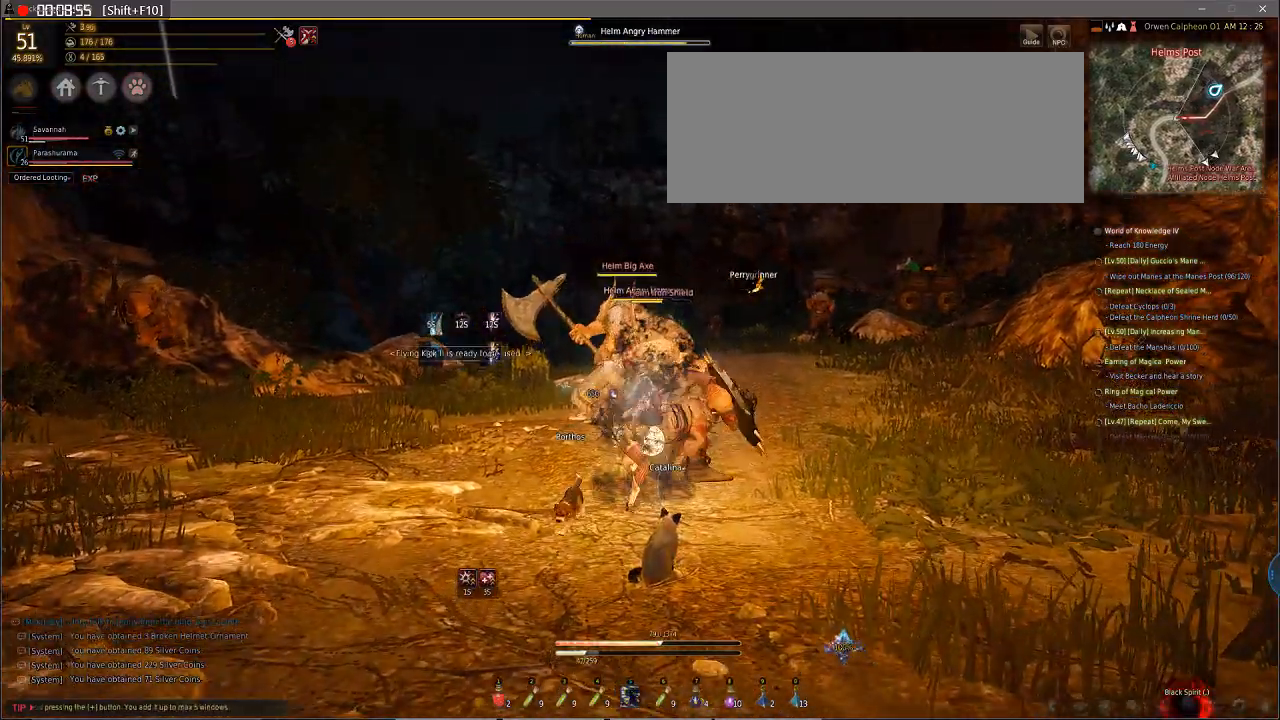
{"keys": ["e", "f", "q", "s", "shift"], "mouse": ["right"], "events": [[34, "f", "down"], [34, "mouse_right", "down"], [34, "shift", "down"], [273, "mouse_left", "up"]]}
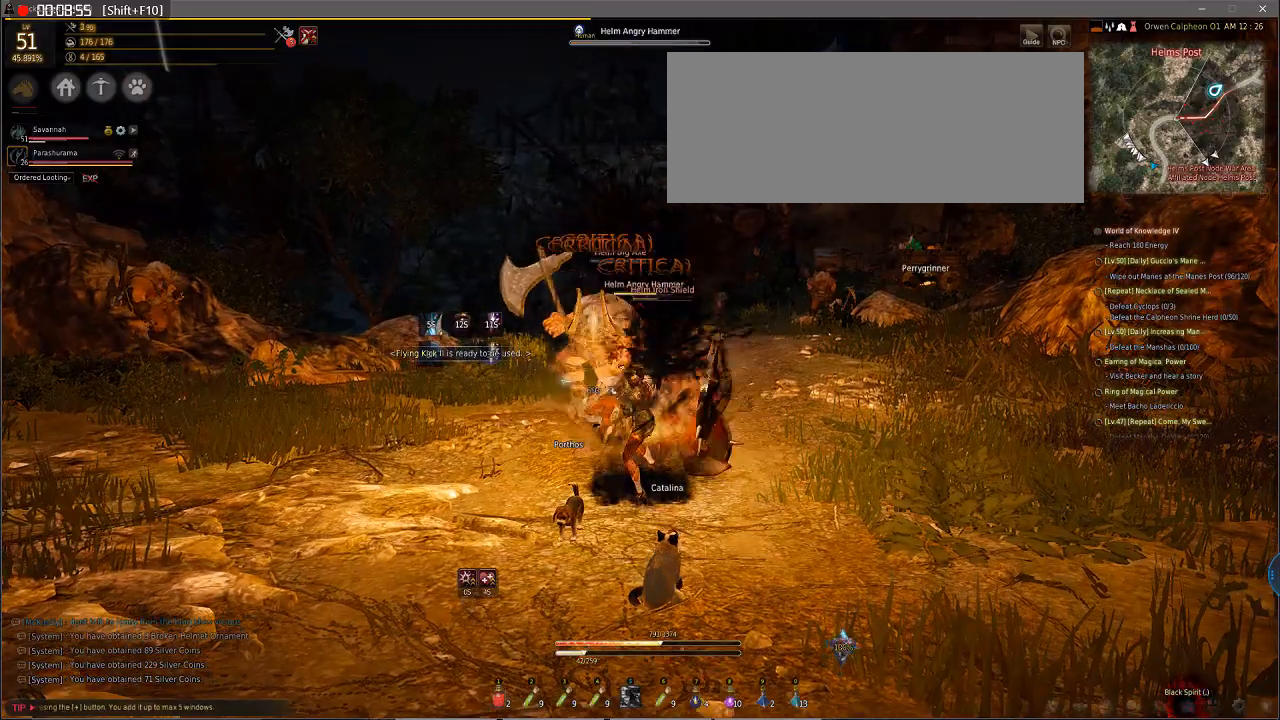
{"keys": ["s"], "mouse": ["right"], "events": [[103, "e", "up"], [103, "f", "up"], [103, "shift", "up"], [171, "q", "up"]]}
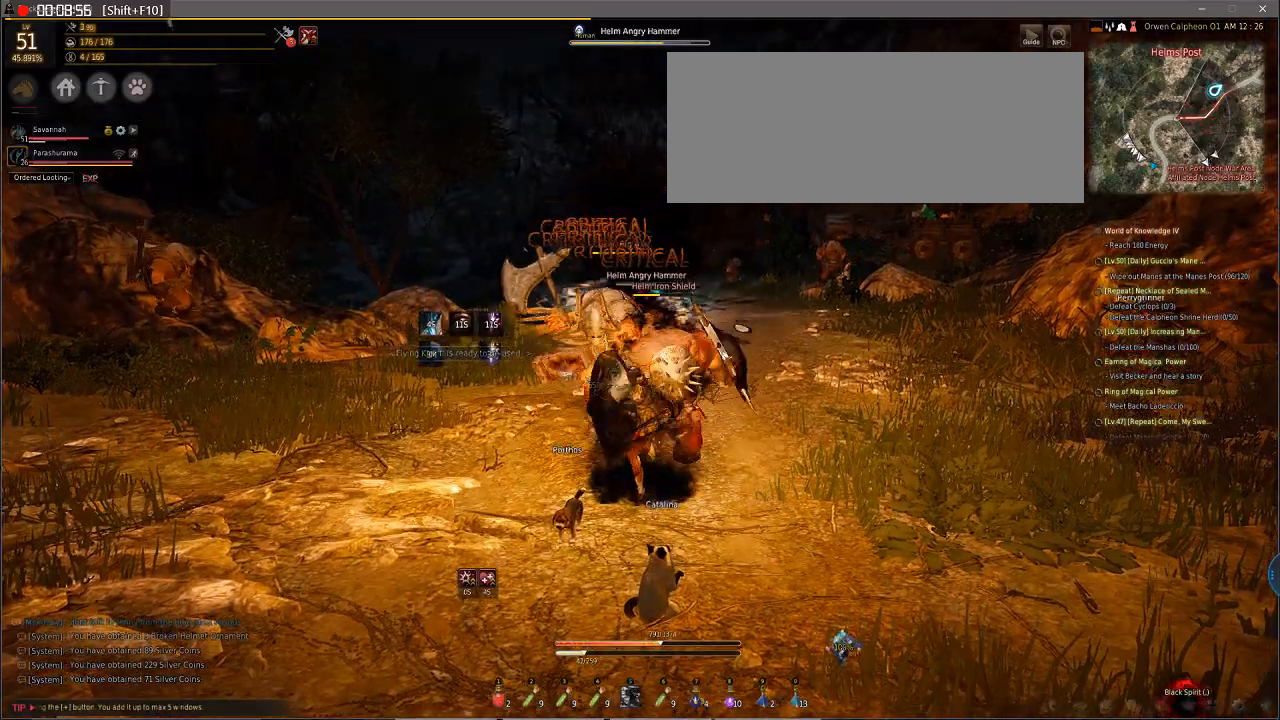
{"keys": ["e", "s"], "mouse": ["right"], "events": [[444, "e", "down"]]}
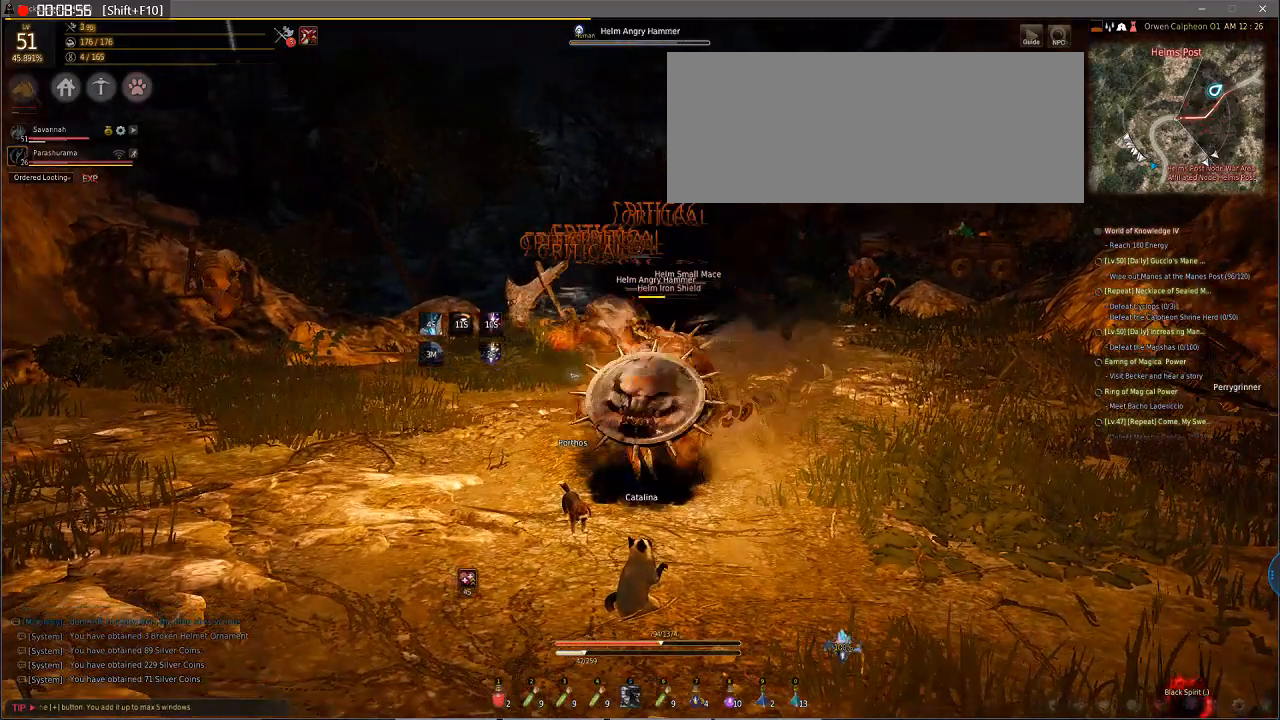
{"keys": ["s"], "mouse": ["right"], "events": [[34, "e", "up"]]}
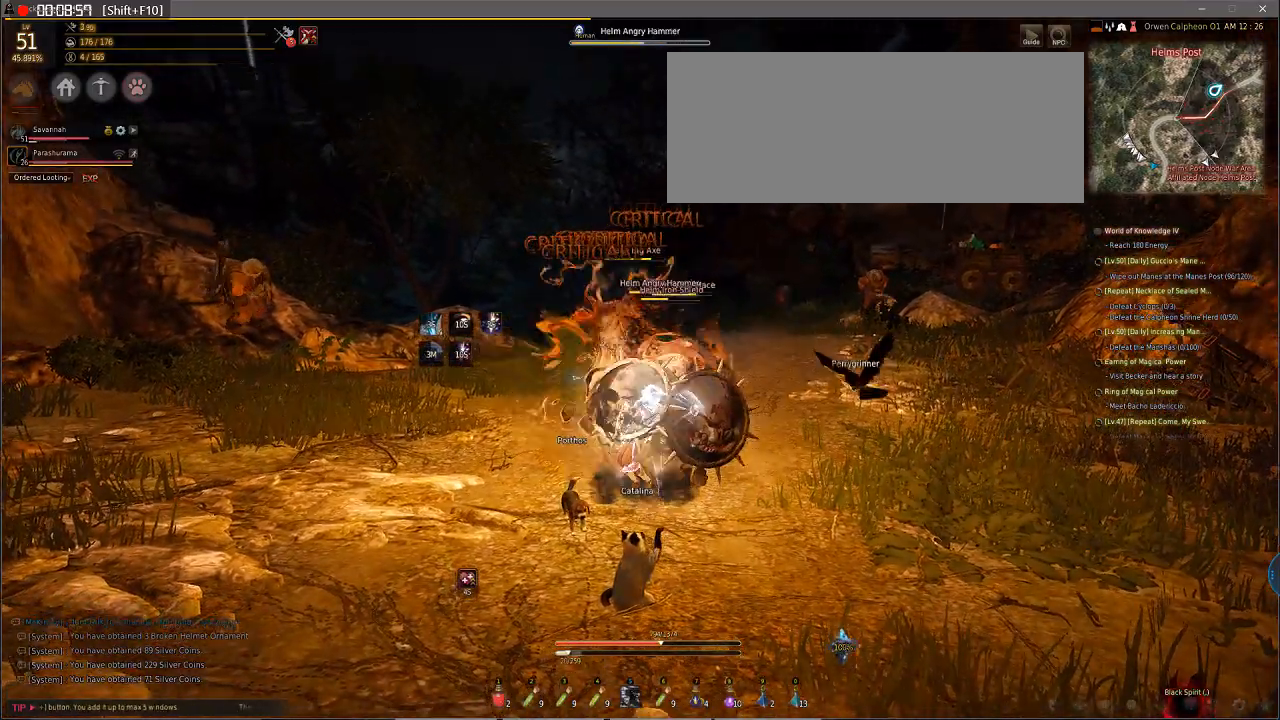
{"keys": [], "mouse": [], "events": [[34, "f", "down"], [34, "shift", "down"], [205, "mouse_right", "up"], [205, "s", "up"], [478, "f", "up"], [478, "shift", "up"]]}
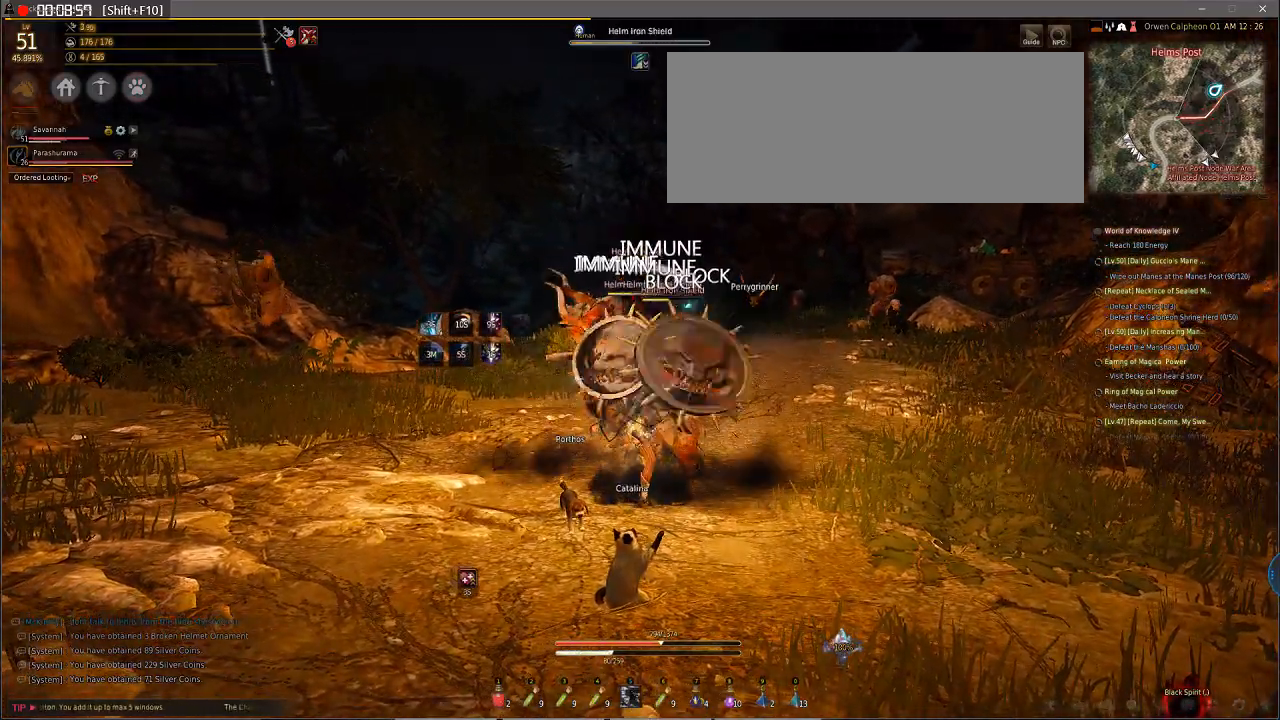
{"keys": [], "mouse": [], "events": []}
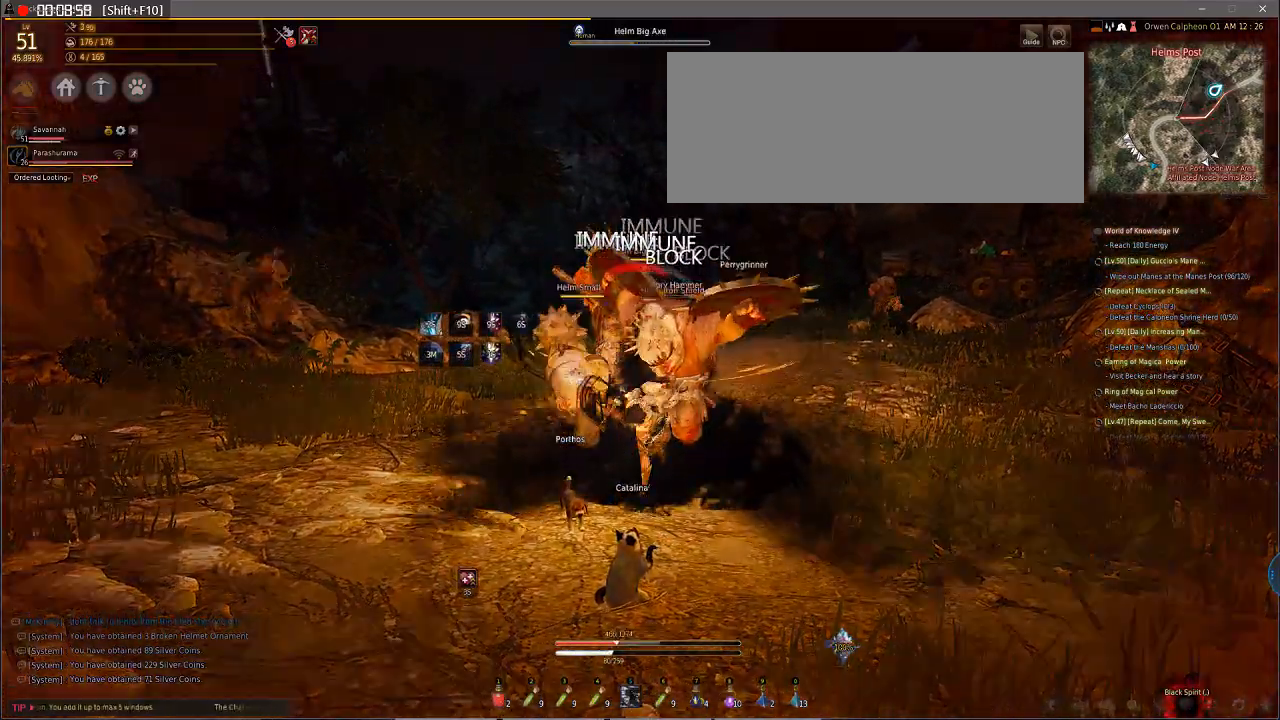
{"keys": [], "mouse": [], "events": [[307, "e", "down"], [375, "e", "up"]]}
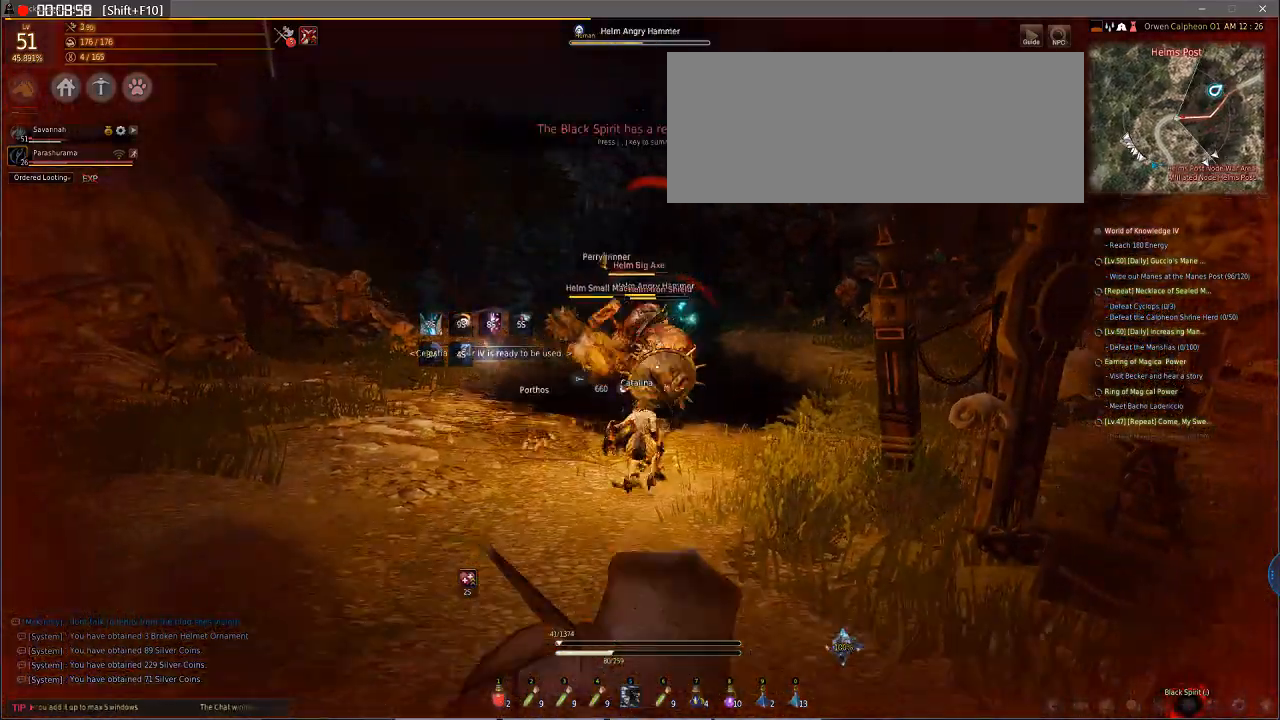
{"keys": [], "mouse": [], "events": []}
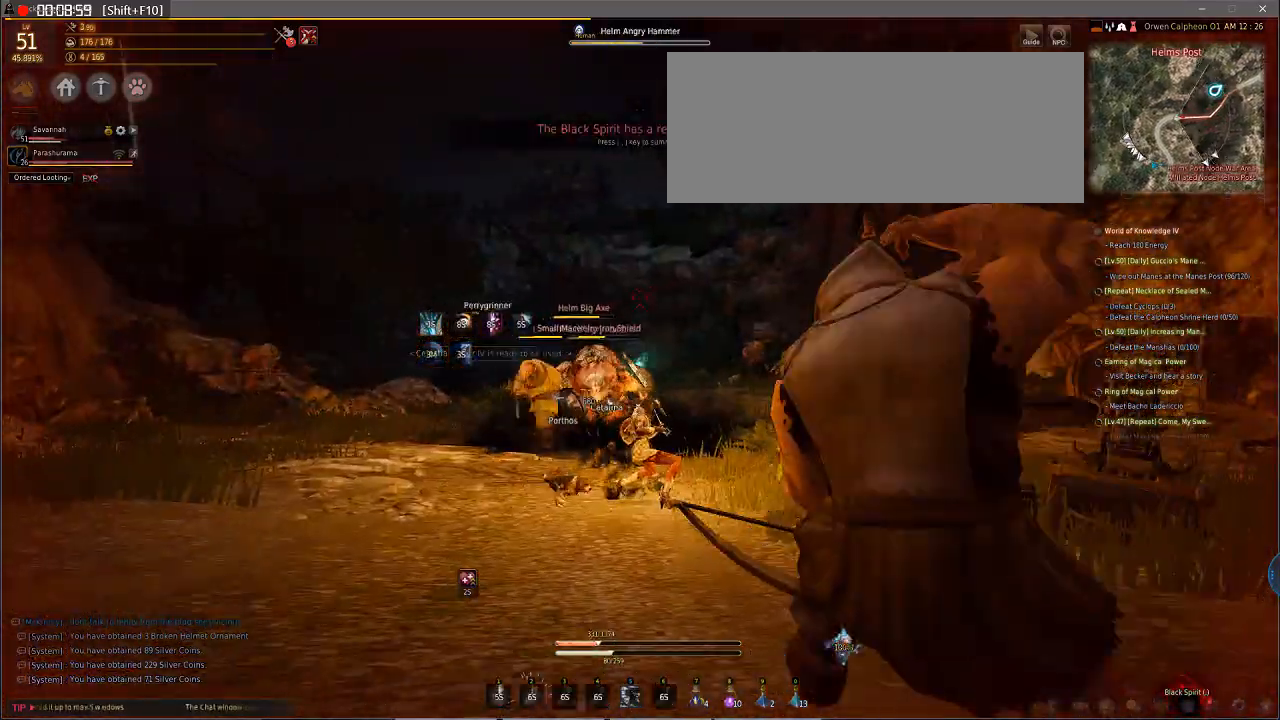
{"keys": [], "mouse": [], "events": []}
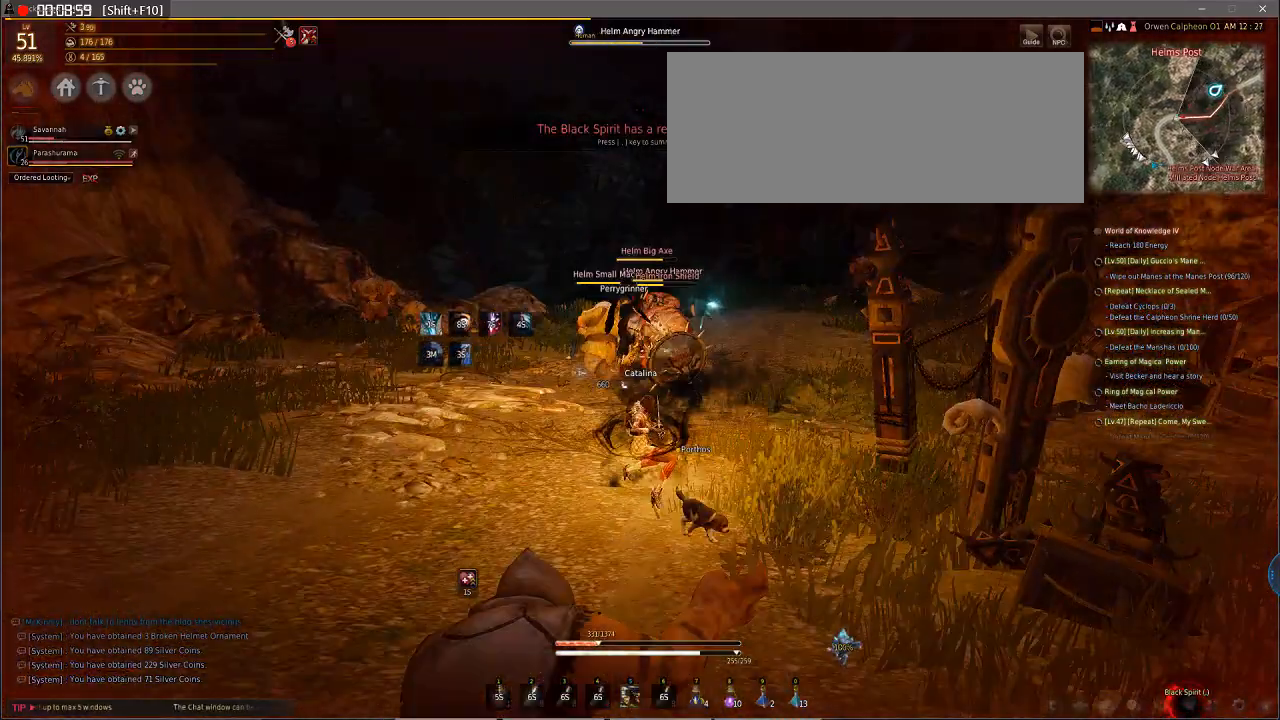
{"keys": ["f", "s", "shift"], "mouse": ["right"], "events": [[205, "f", "down"], [205, "mouse_right", "down"], [205, "s", "down"], [205, "shift", "down"]]}
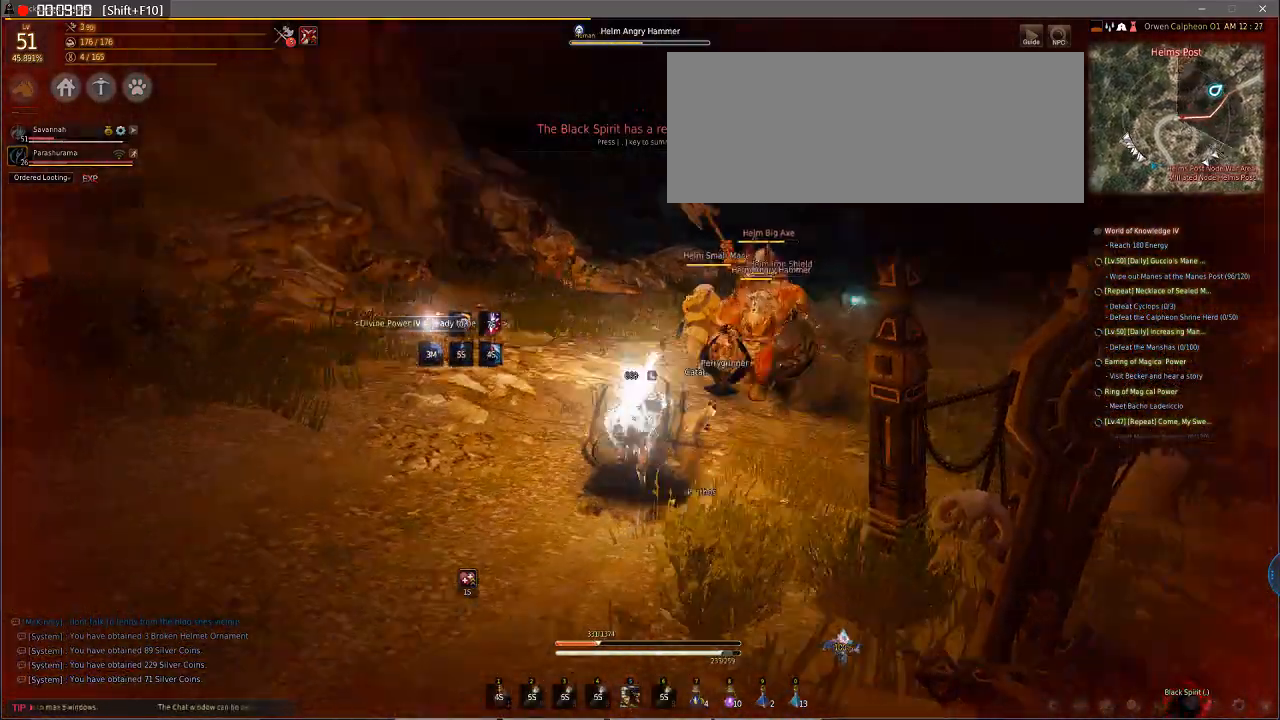
{"keys": ["a", "s"], "mouse": ["left"], "events": [[137, "a", "down"], [171, "mouse_left", "down"], [240, "f", "up"], [240, "shift", "up"], [342, "mouse_left", "up"], [342, "mouse_right", "up"], [410, "mouse_left", "down"]]}
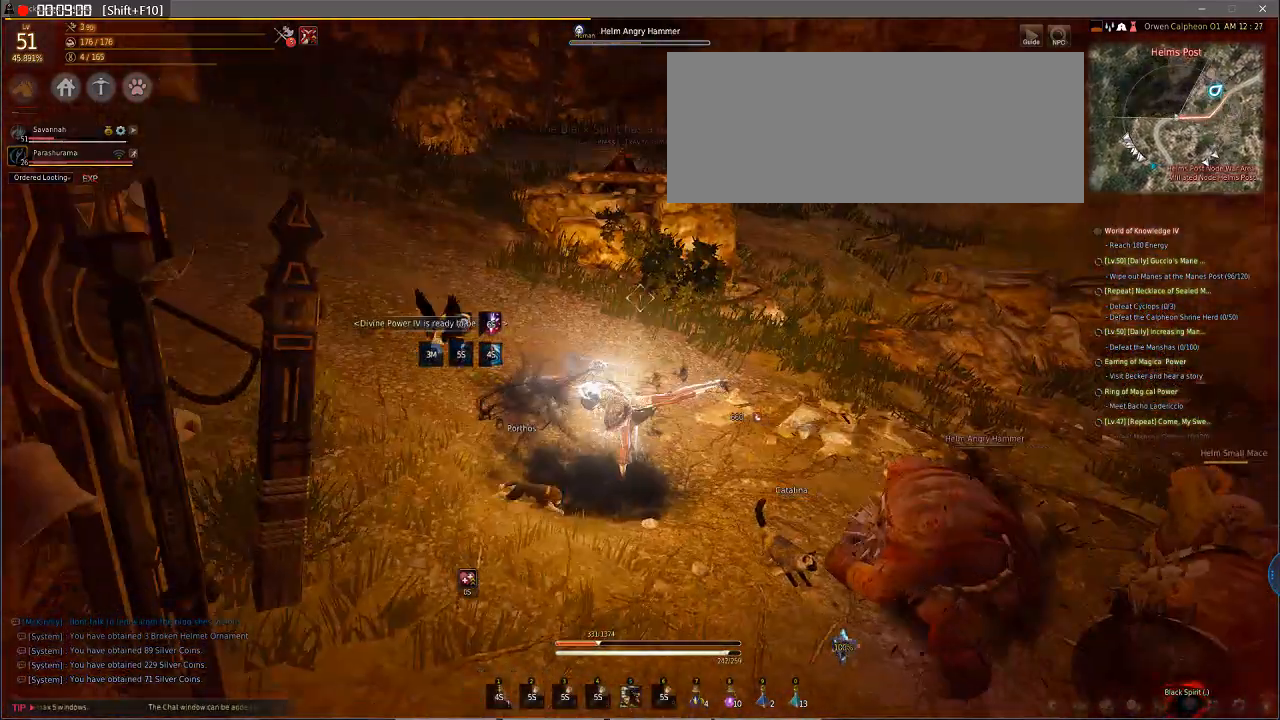
{"keys": ["a", "s"], "mouse": ["left"], "events": [[68, "mouse_right", "down"], [137, "mouse_left", "up"], [239, "mouse_left", "down"], [239, "mouse_right", "up"], [342, "mouse_left", "up"], [376, "mouse_left", "down"]]}
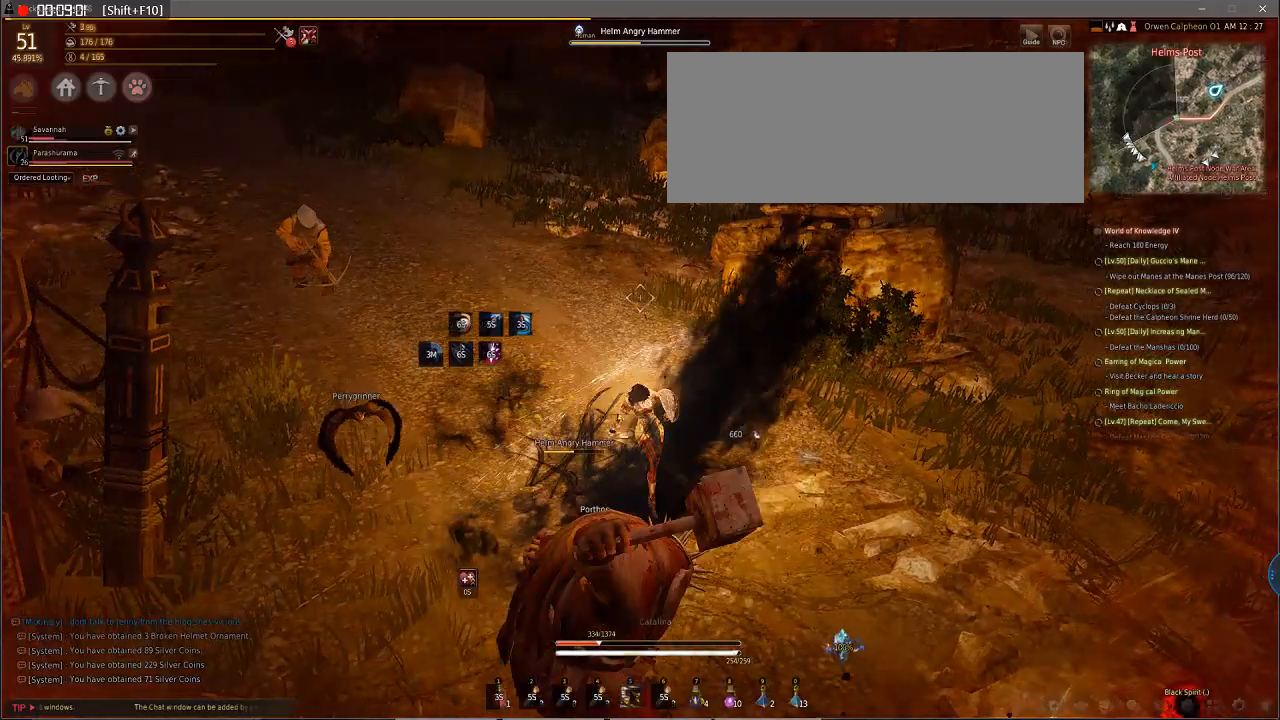
{"keys": ["s", "w"], "mouse": [], "events": [[35, "e", "down"], [35, "mouse_left", "up"], [137, "a", "up"], [137, "e", "up"], [342, "w", "down"]]}
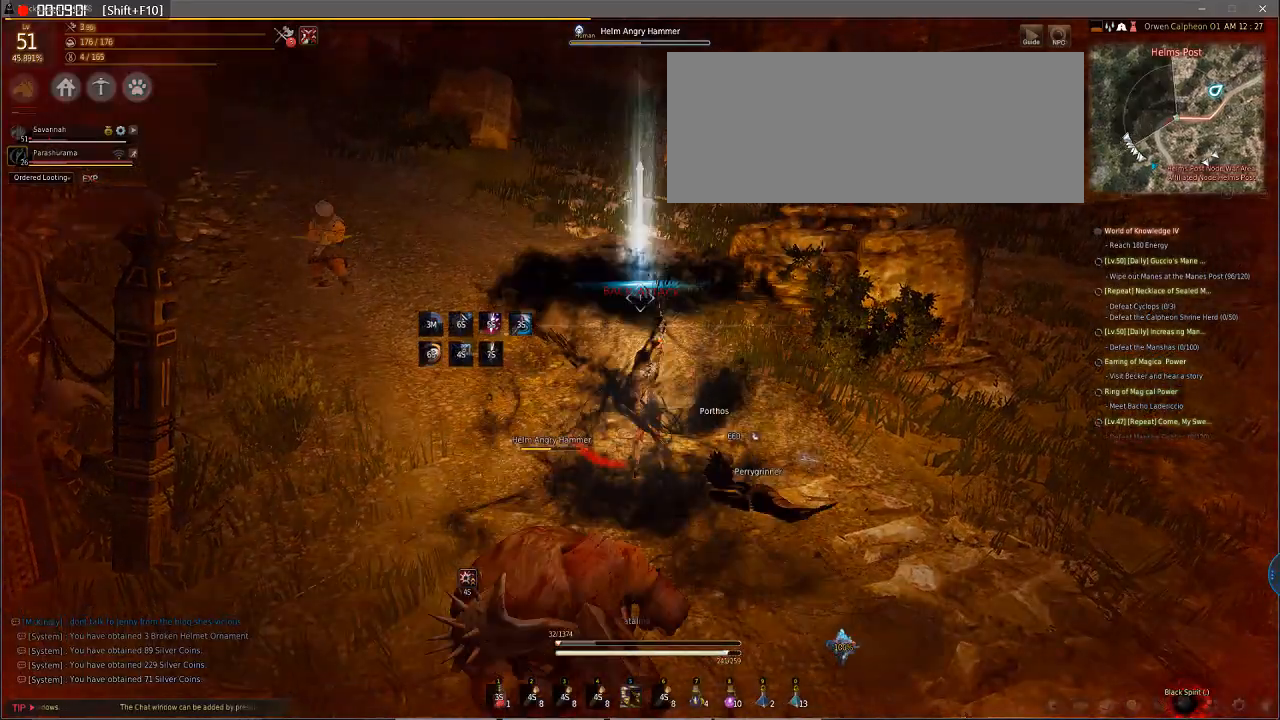
{"keys": [], "mouse": ["left"], "events": [[307, "mouse_left", "down"], [376, "s", "up"], [478, "w", "up"]]}
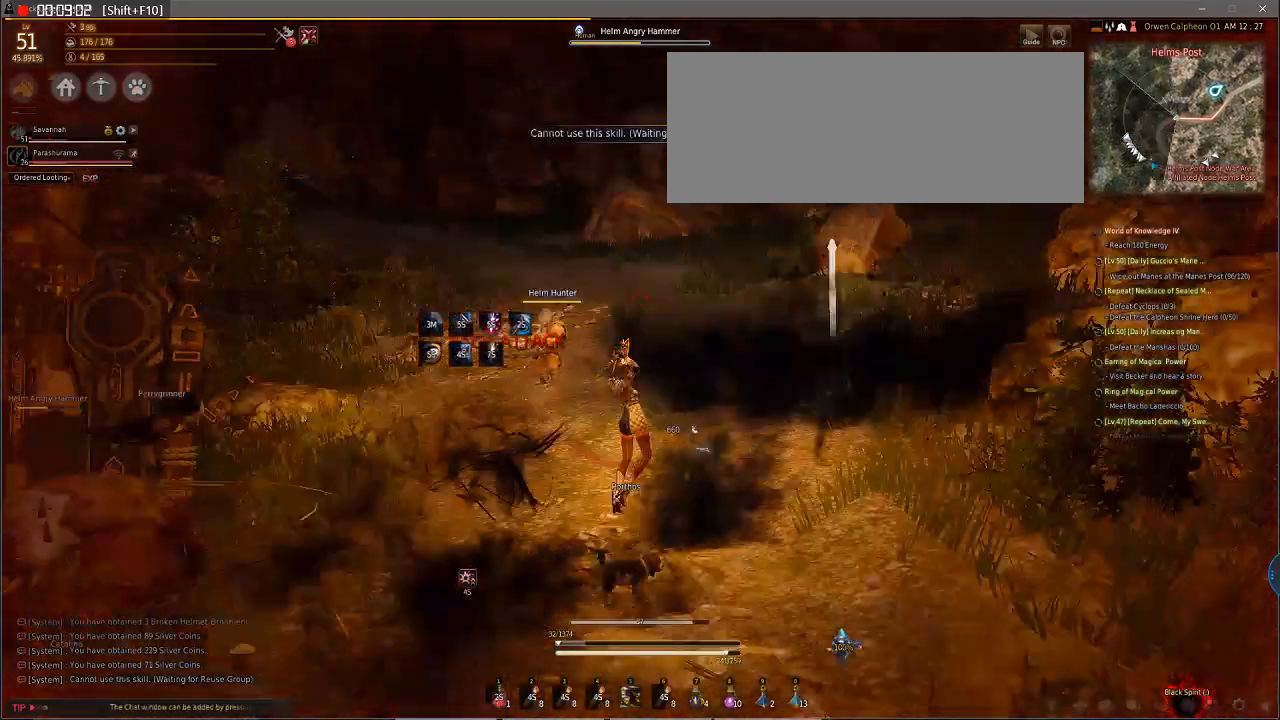
{"keys": [], "mouse": [], "events": [[103, "mouse_left", "up"], [308, "f", "down"], [308, "w", "down"], [342, "mouse_left", "down"], [410, "f", "up"], [410, "mouse_left", "up"], [410, "w", "up"]]}